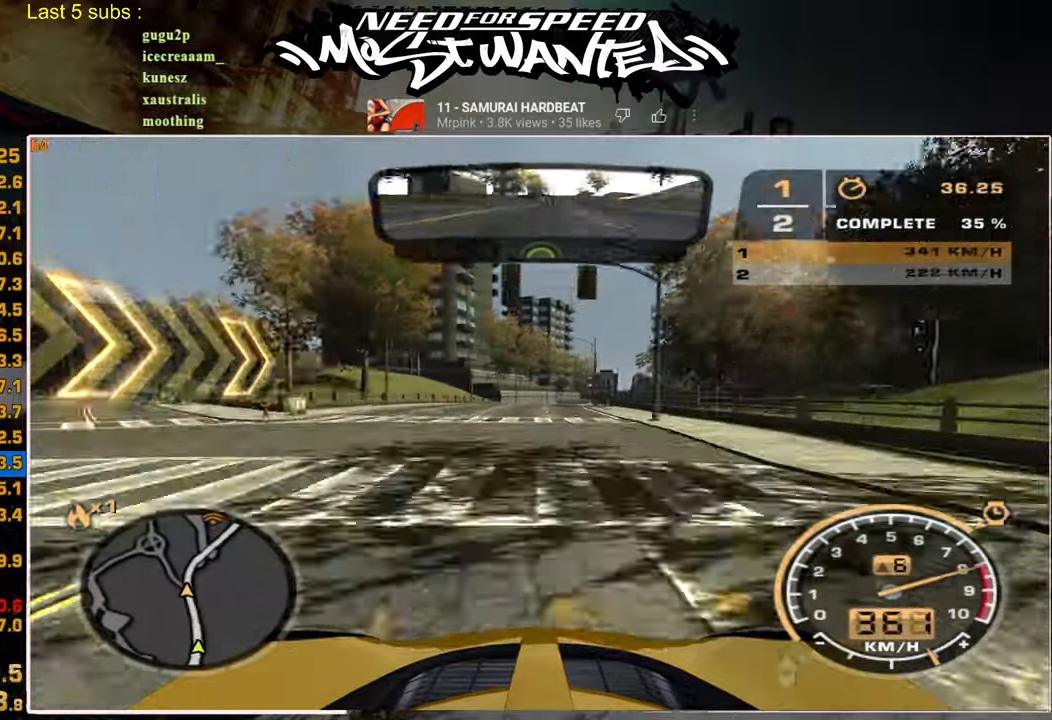
Gameplay with a controller (PlayStation layout); each line is a JSON object with the inputs held at the frame after it. "events" lists button and stick changes between this image and that frame as [ms after this image, input, new state], when the widget could be followed in between. Not read: CIRCLE left_stick.
{"buttons": ["R2"], "right_stick": "center", "events": []}
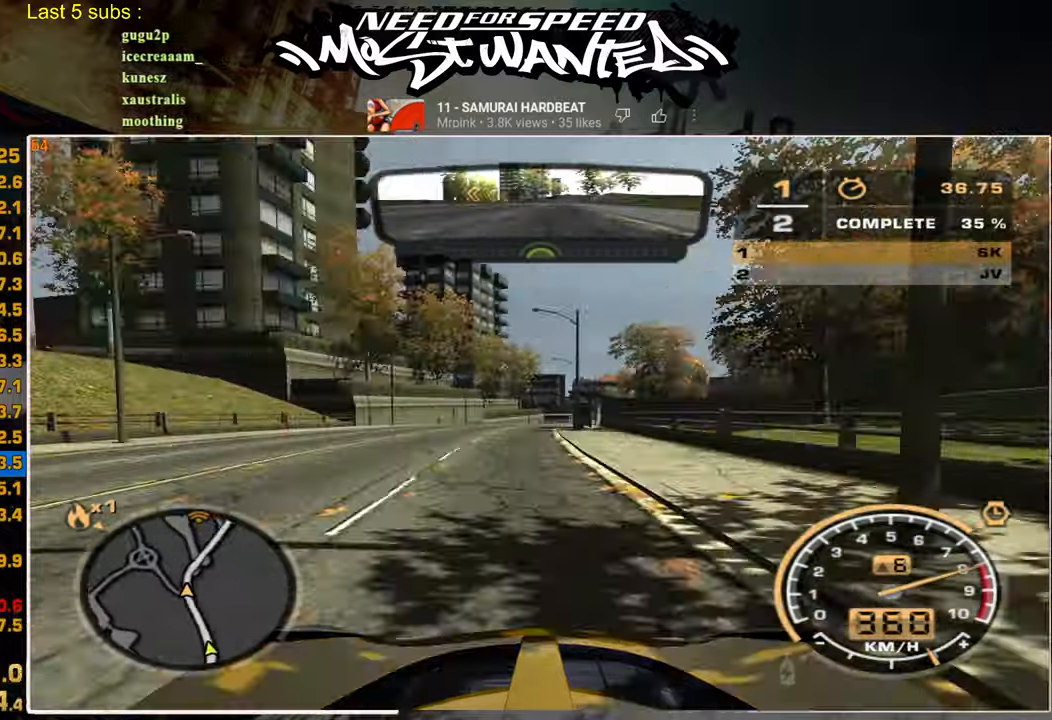
{"buttons": ["R2"], "right_stick": "center", "events": []}
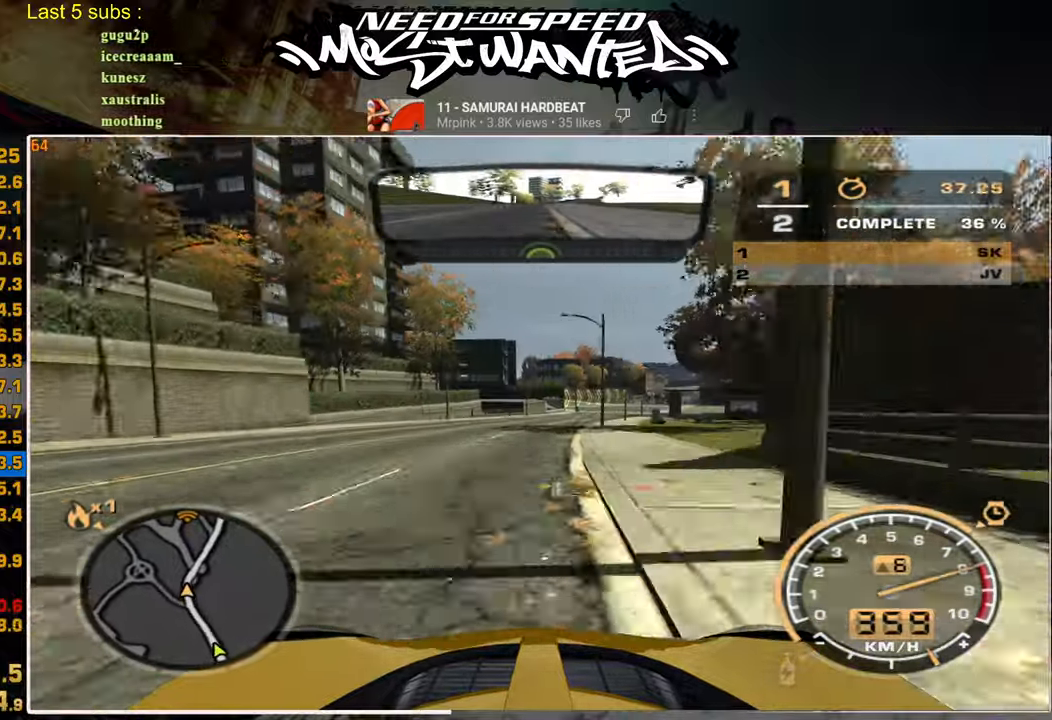
{"buttons": ["R2"], "right_stick": "center", "events": []}
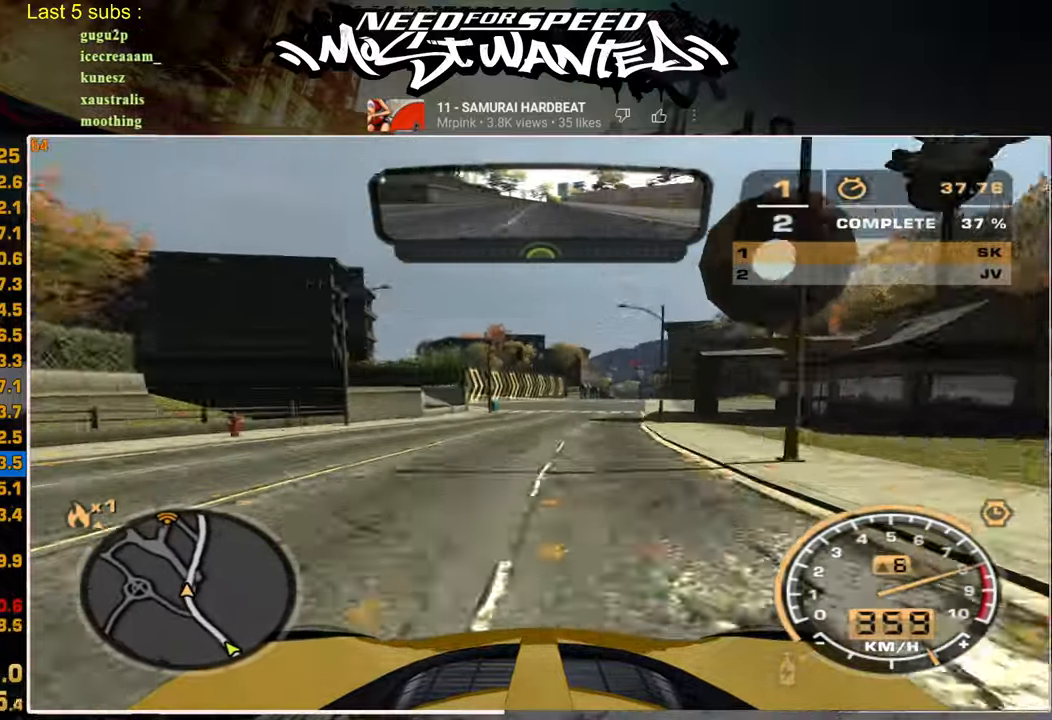
{"buttons": ["R2"], "right_stick": "center", "events": []}
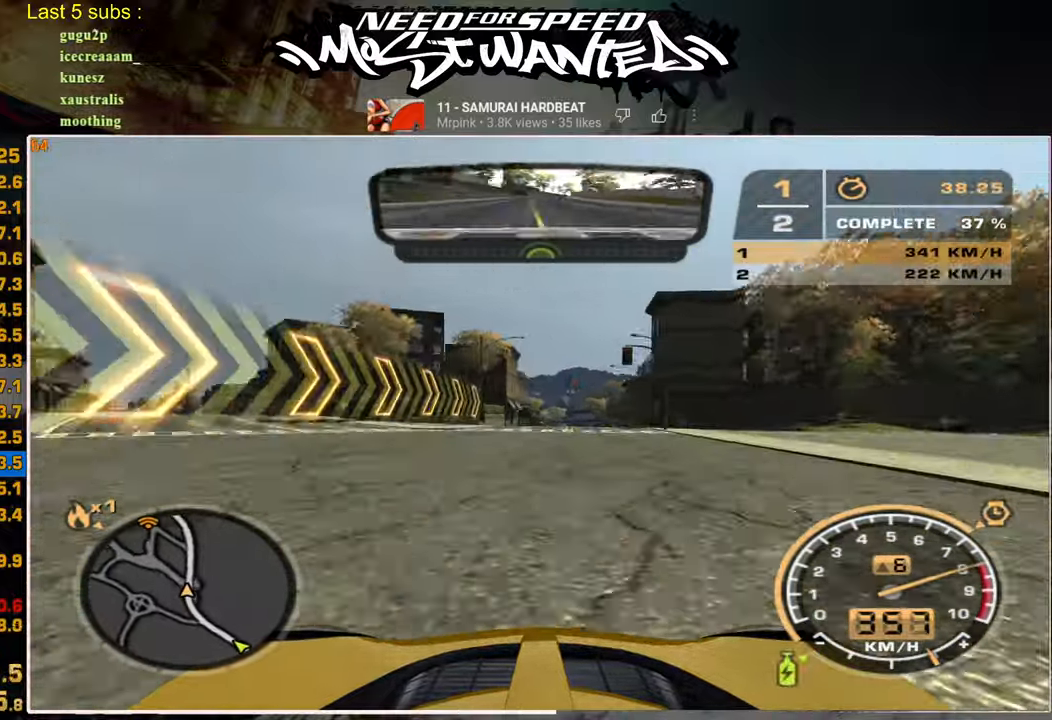
{"buttons": ["R2"], "right_stick": "center", "events": []}
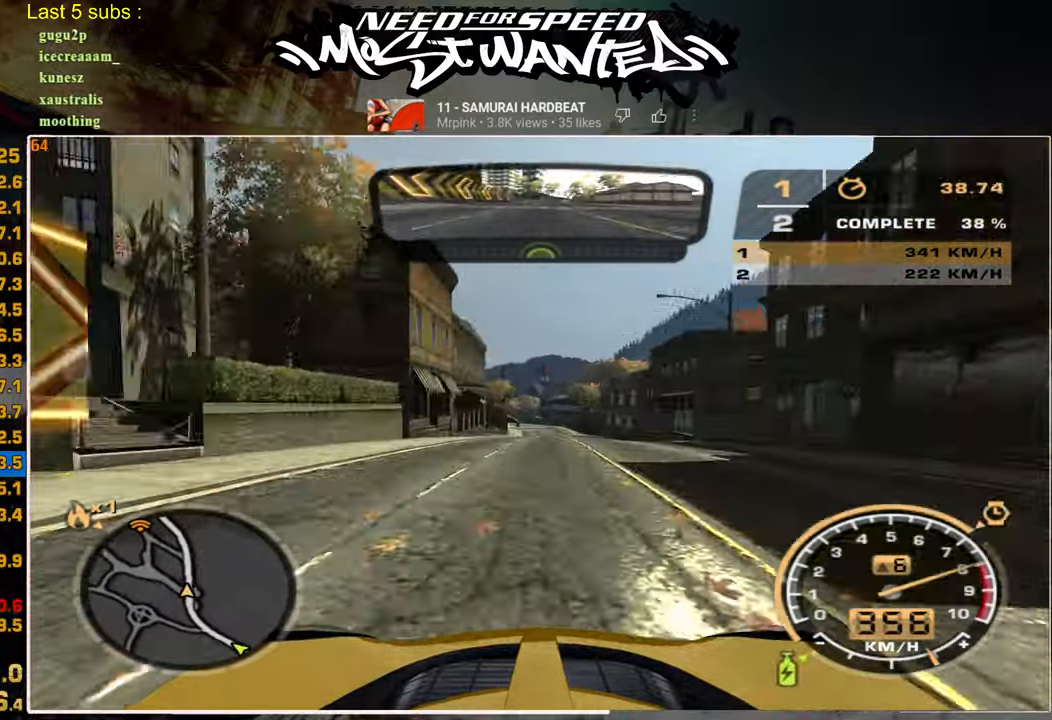
{"buttons": ["R2"], "right_stick": "center", "events": []}
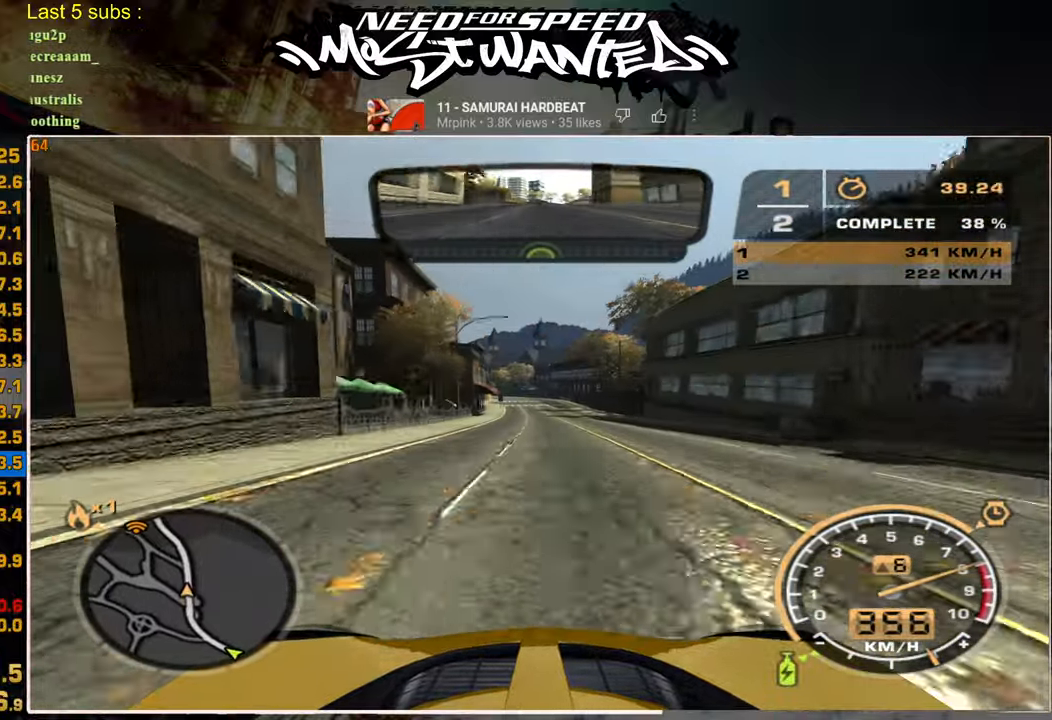
{"buttons": ["R2"], "right_stick": "center", "events": []}
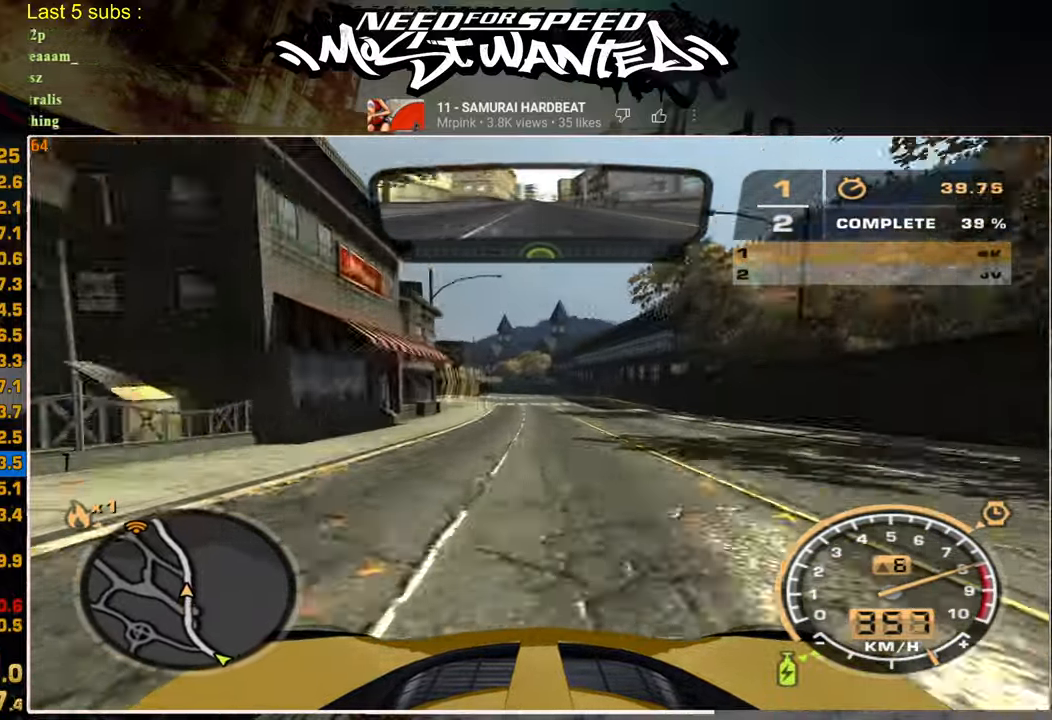
{"buttons": ["R2"], "right_stick": "center", "events": []}
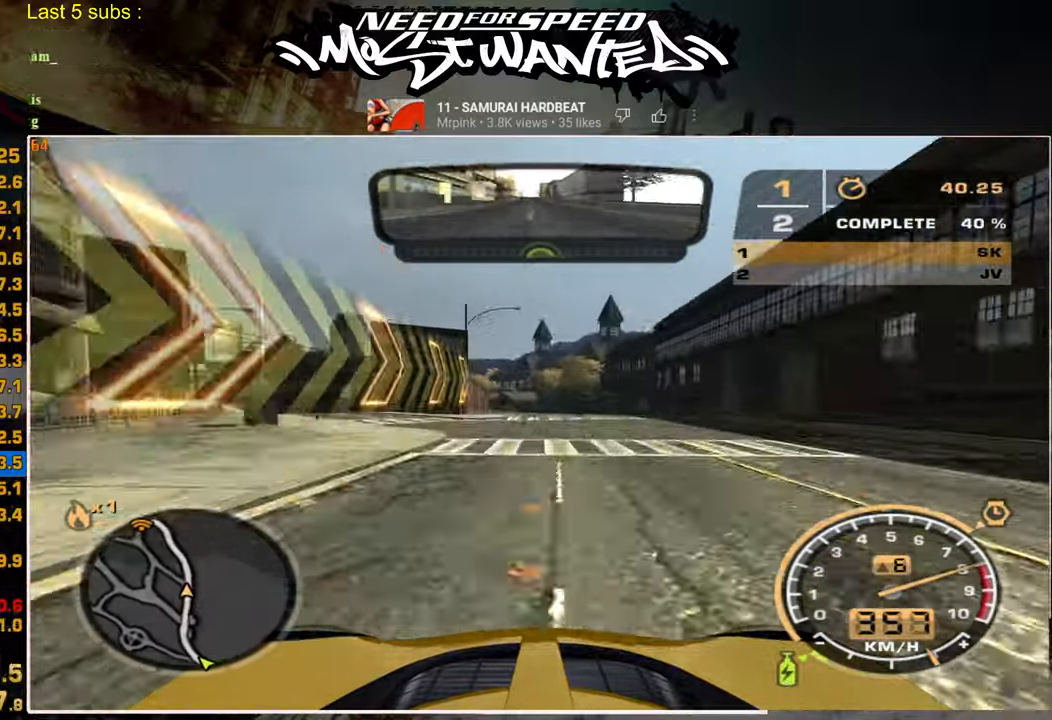
{"buttons": ["R2"], "right_stick": "center", "events": []}
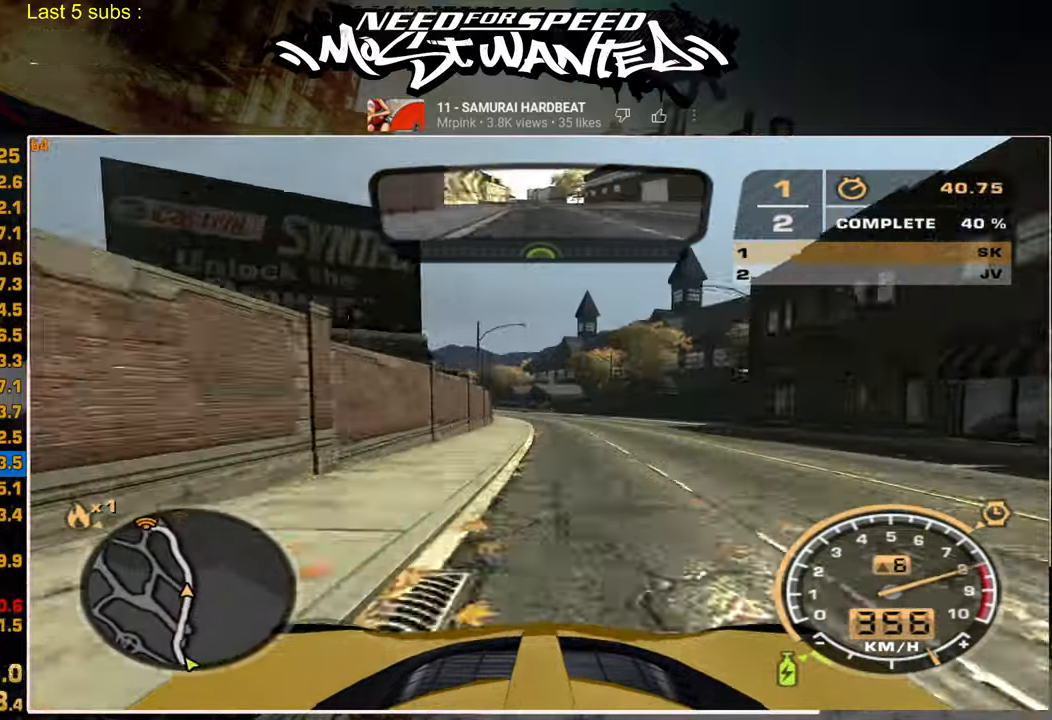
{"buttons": ["R2"], "right_stick": "center", "events": []}
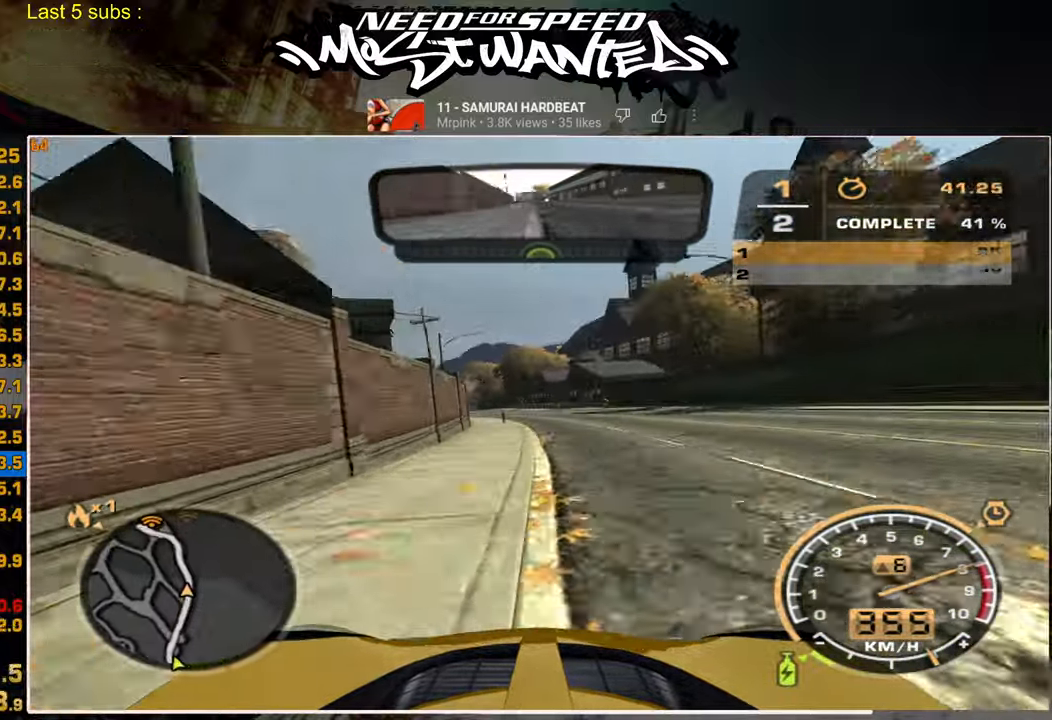
{"buttons": ["R2"], "right_stick": "center", "events": []}
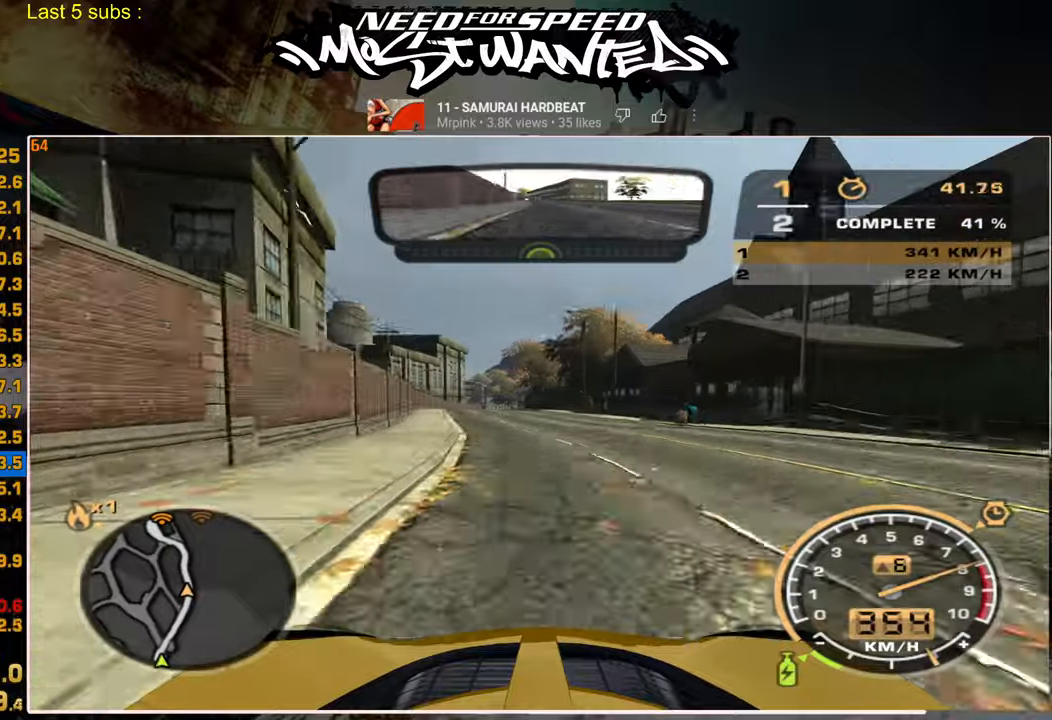
{"buttons": ["R2"], "right_stick": "center", "events": []}
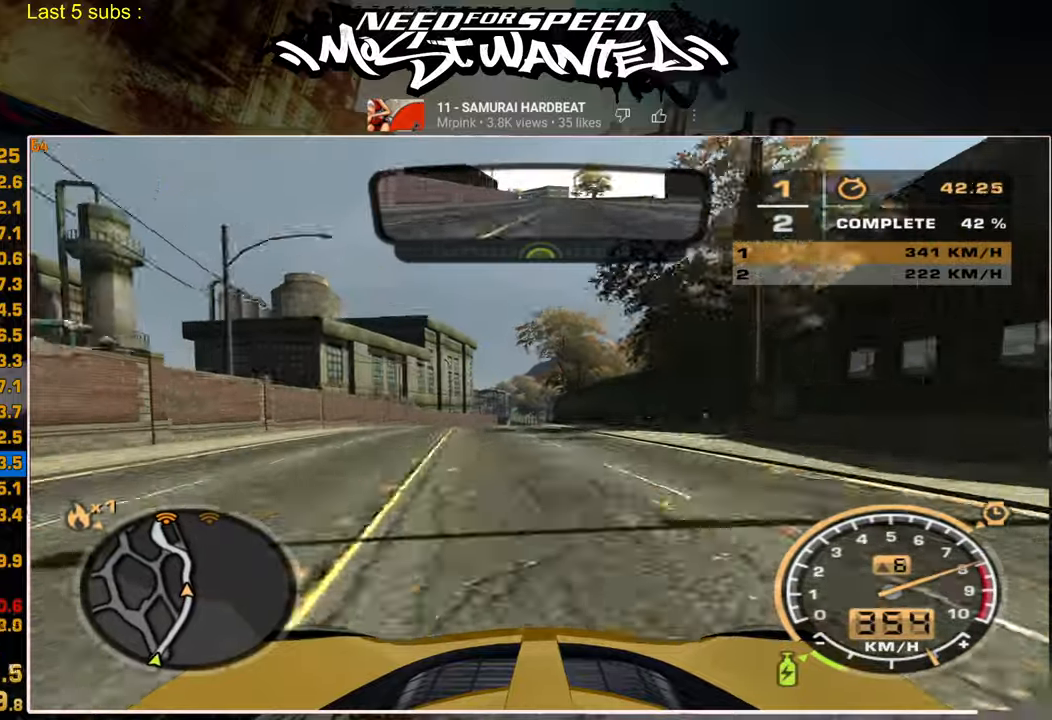
{"buttons": ["R2"], "right_stick": "center", "events": []}
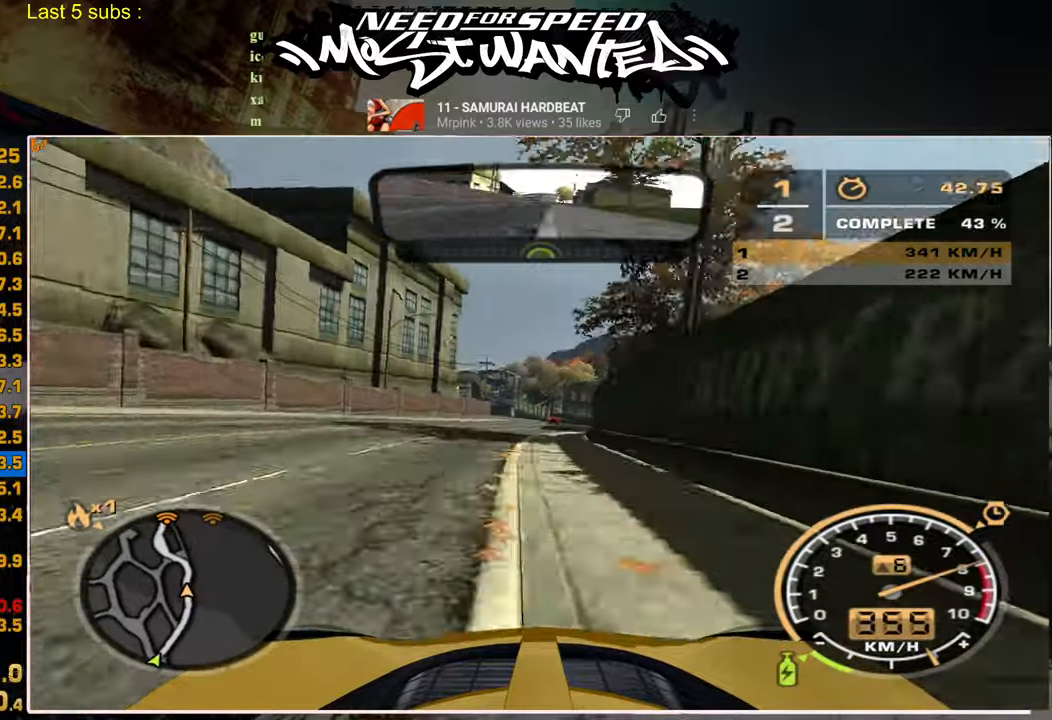
{"buttons": ["R2"], "right_stick": "center", "events": []}
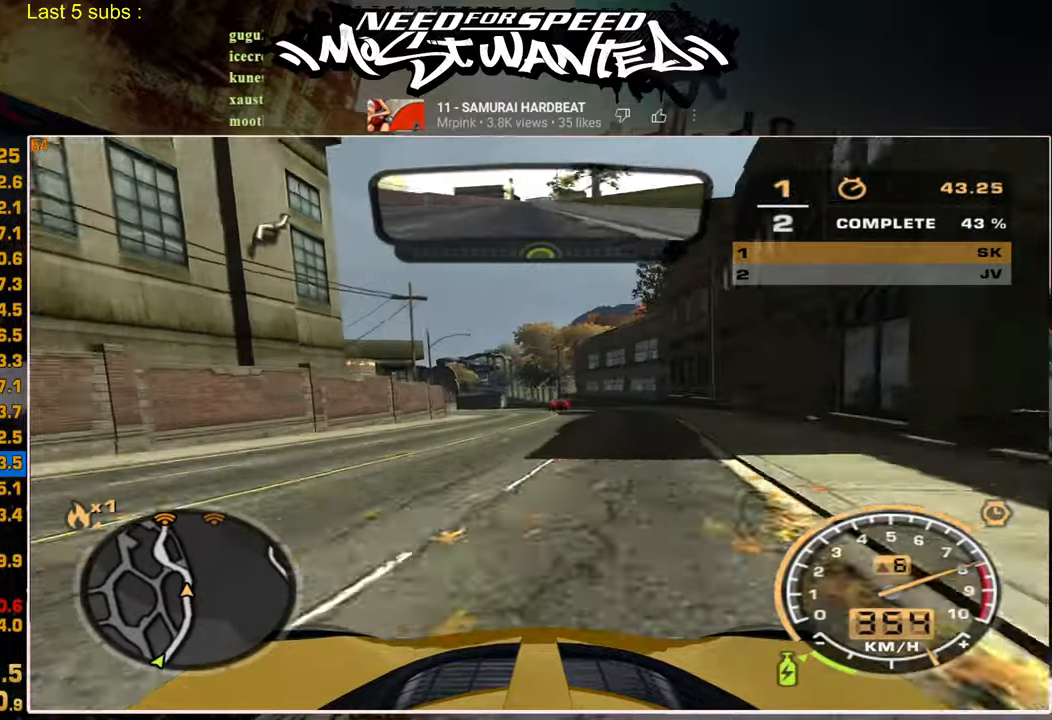
{"buttons": ["R2"], "right_stick": "center", "events": []}
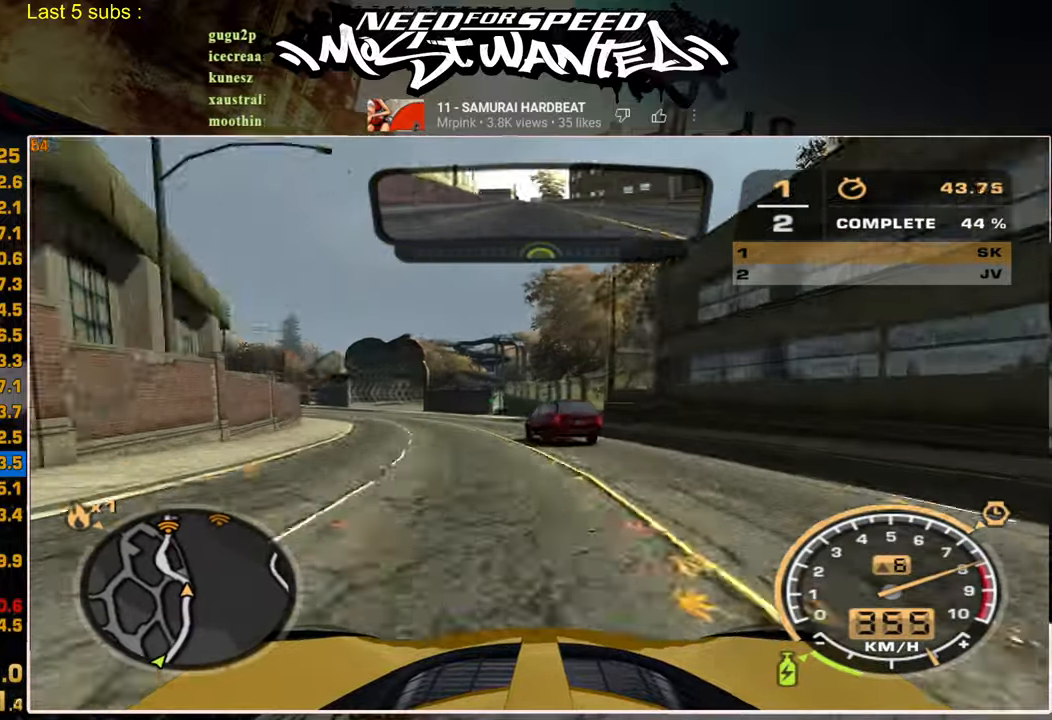
{"buttons": ["R2"], "right_stick": "center"}
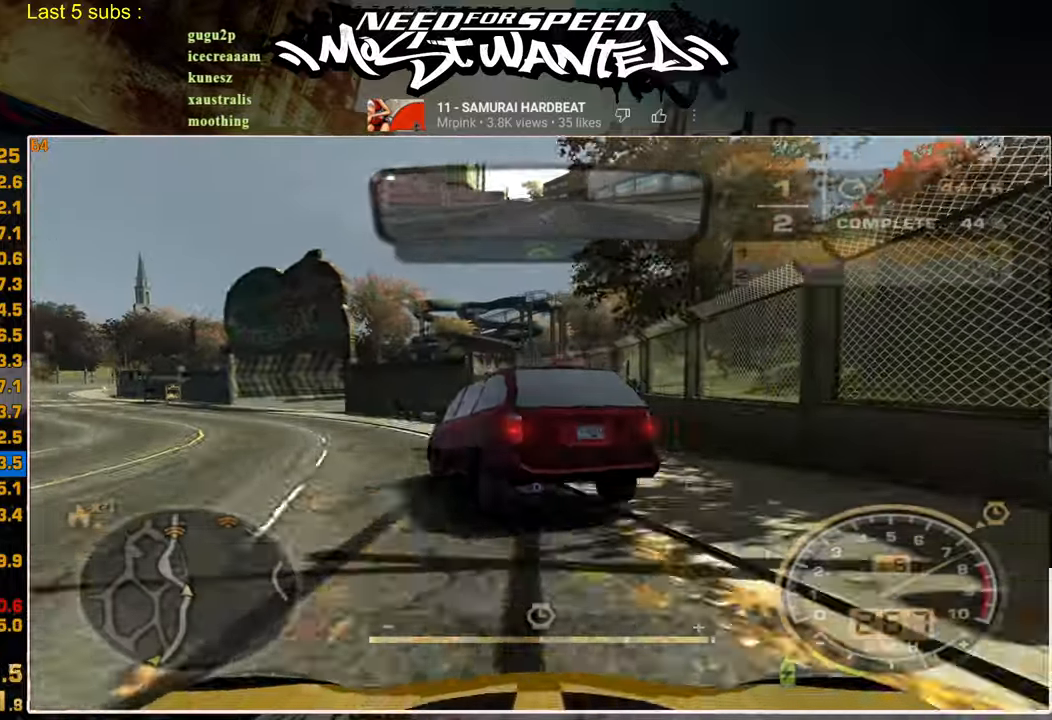
{"buttons": ["R2"], "right_stick": "center", "events": []}
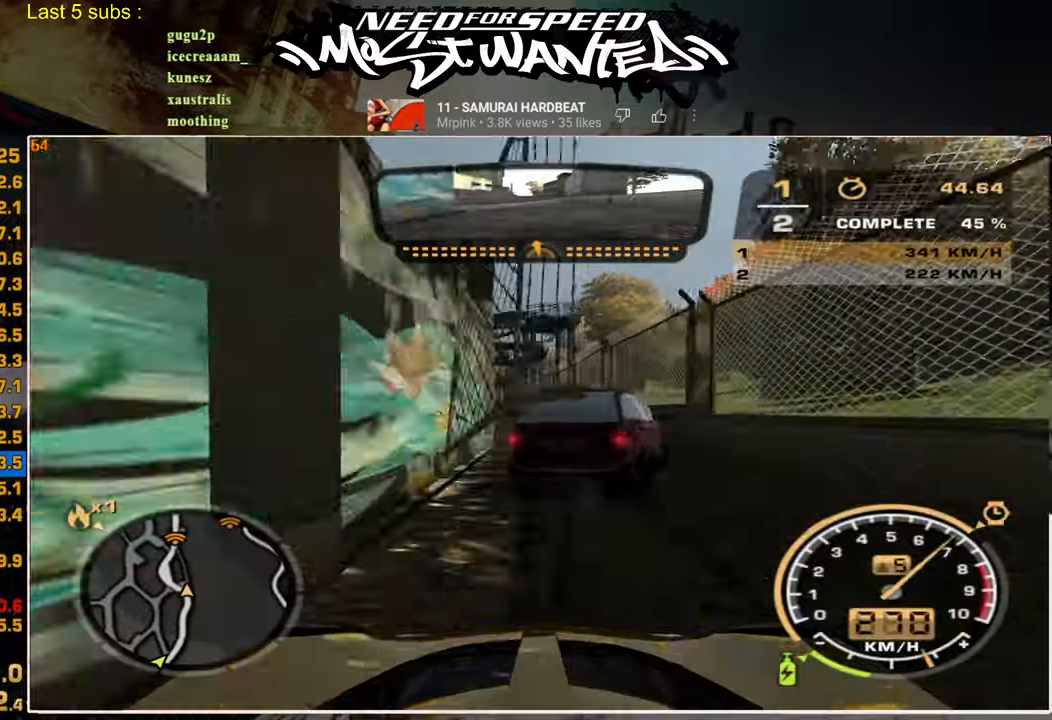
{"buttons": ["R2"], "right_stick": "center", "events": []}
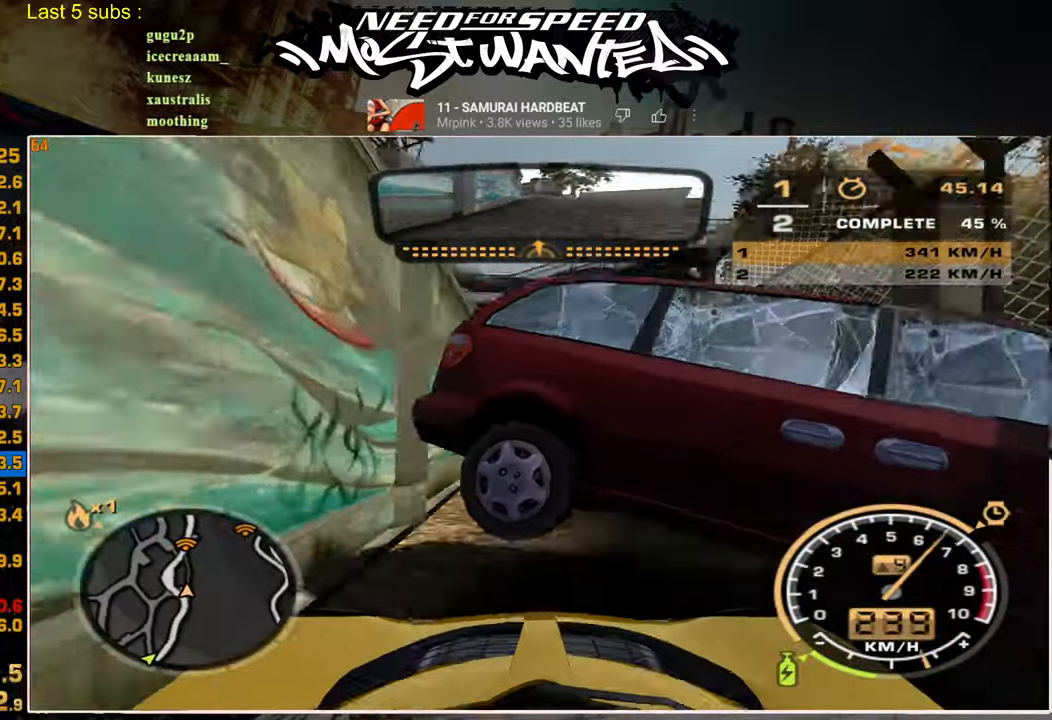
{"buttons": ["R2"], "right_stick": "center", "events": []}
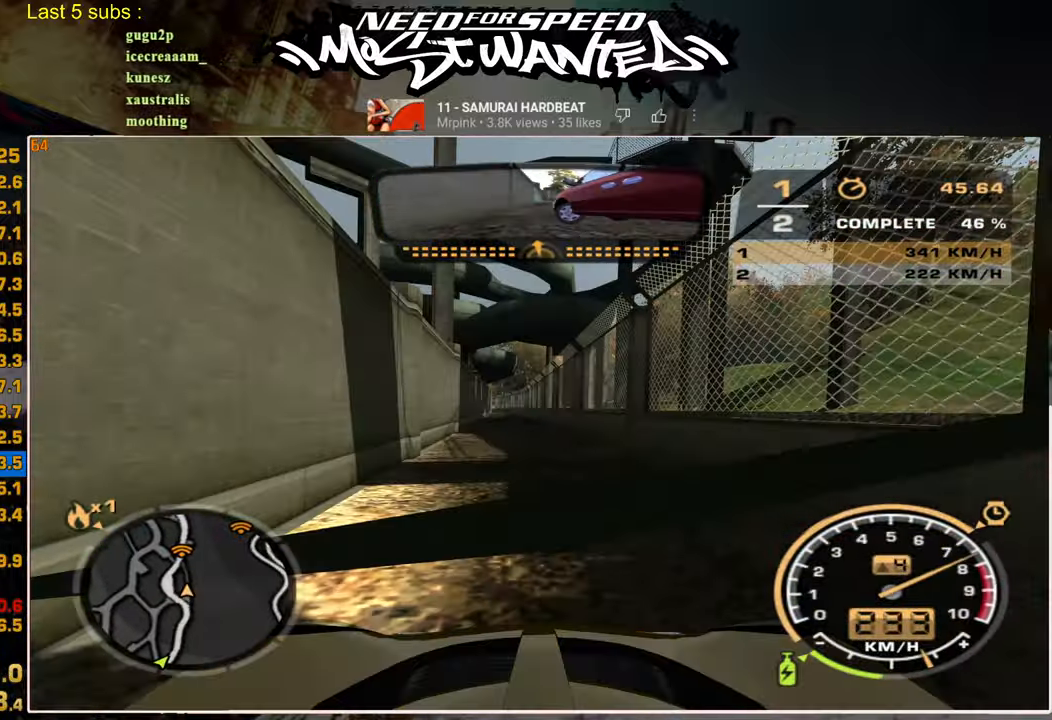
{"buttons": ["R2"], "right_stick": "center", "events": []}
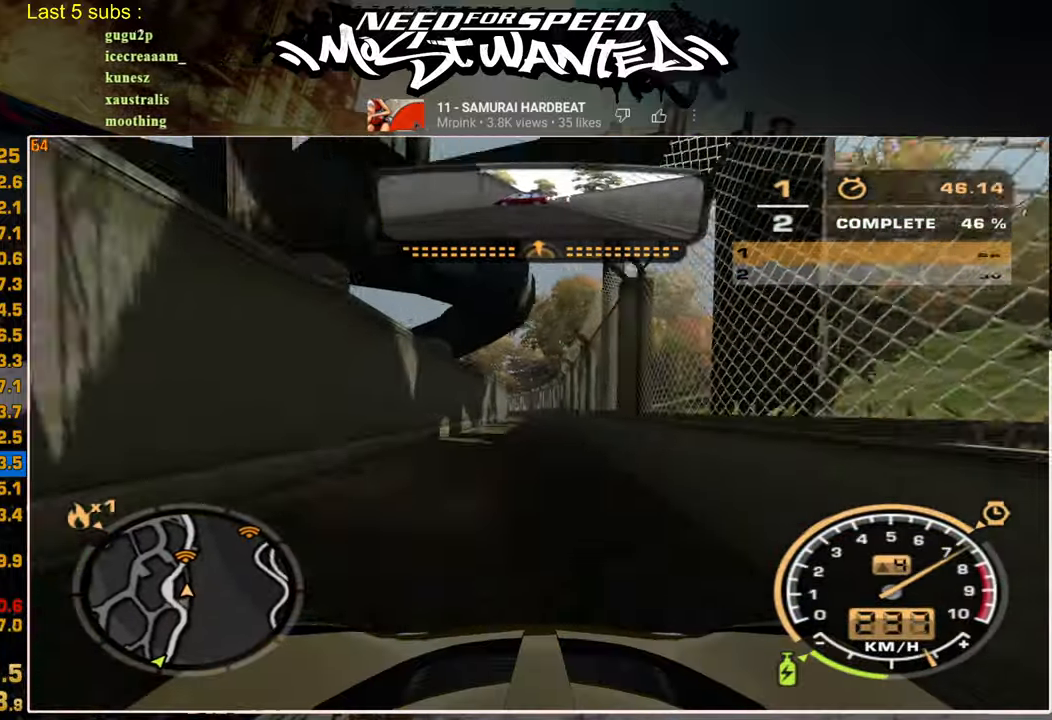
{"buttons": ["R2"], "right_stick": "center", "events": []}
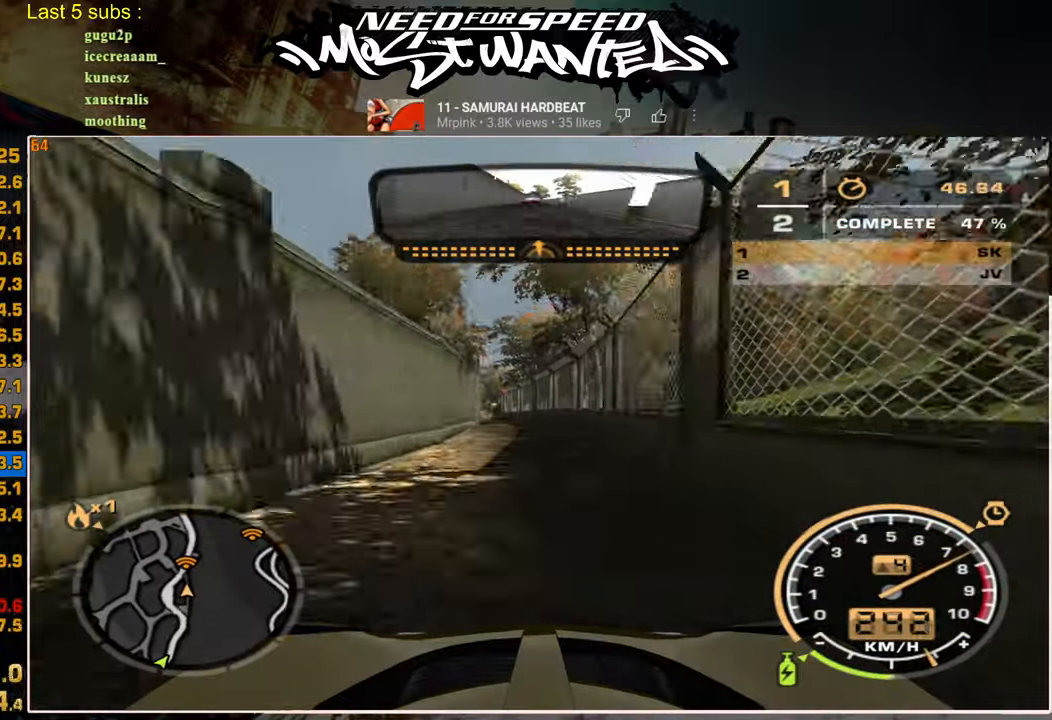
{"buttons": ["L1", "R2"], "right_stick": "center", "events": [[234, "L1", "down"]]}
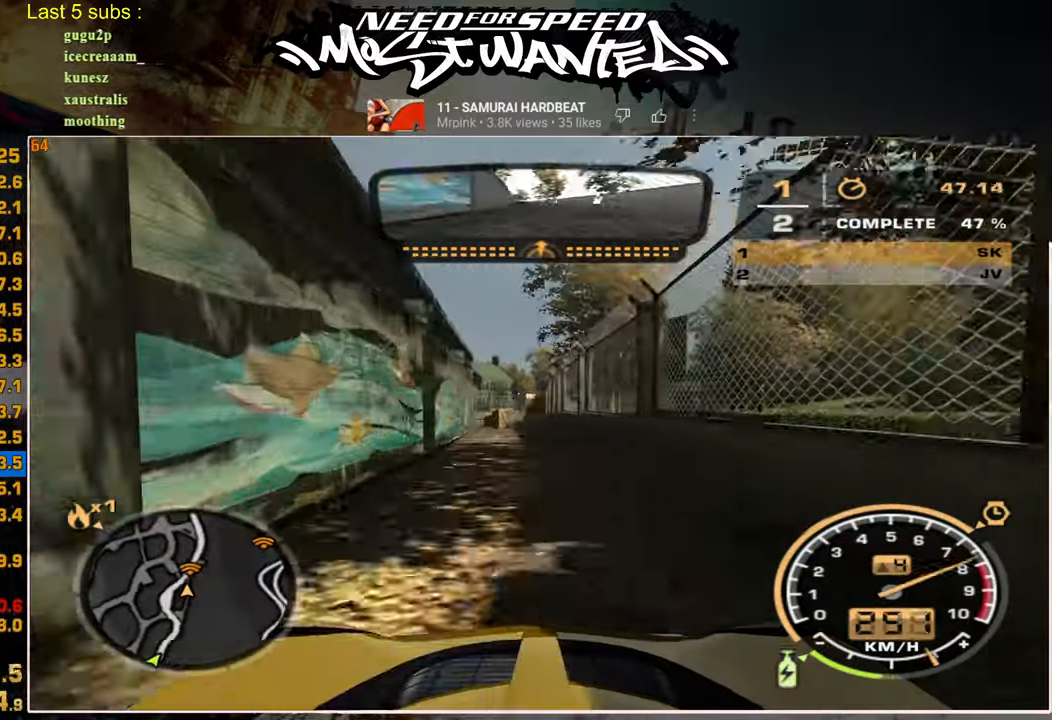
{"buttons": ["L1", "R2"], "right_stick": "center", "events": []}
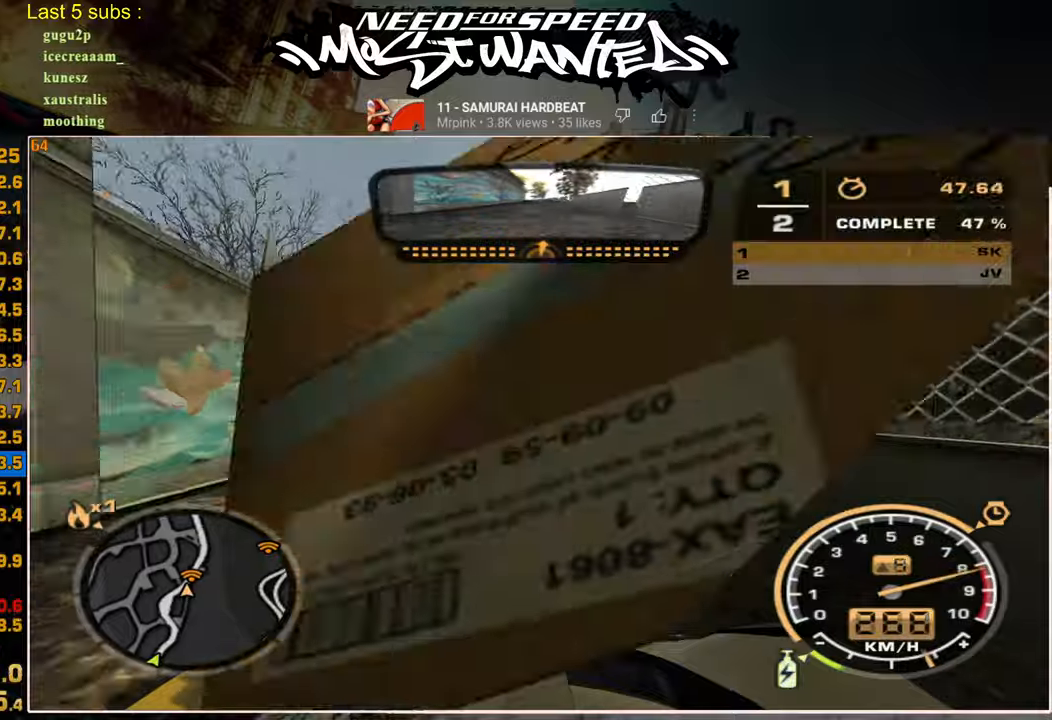
{"buttons": ["L1", "R2"], "right_stick": "center", "events": []}
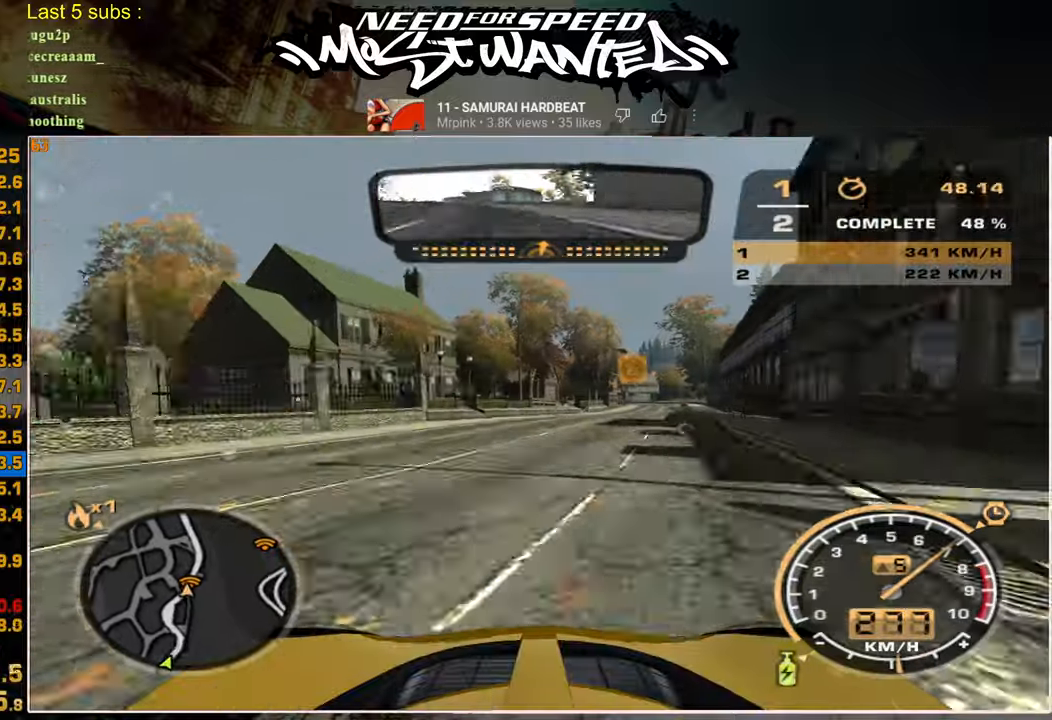
{"buttons": ["R2"], "right_stick": "center", "events": [[267, "L1", "up"]]}
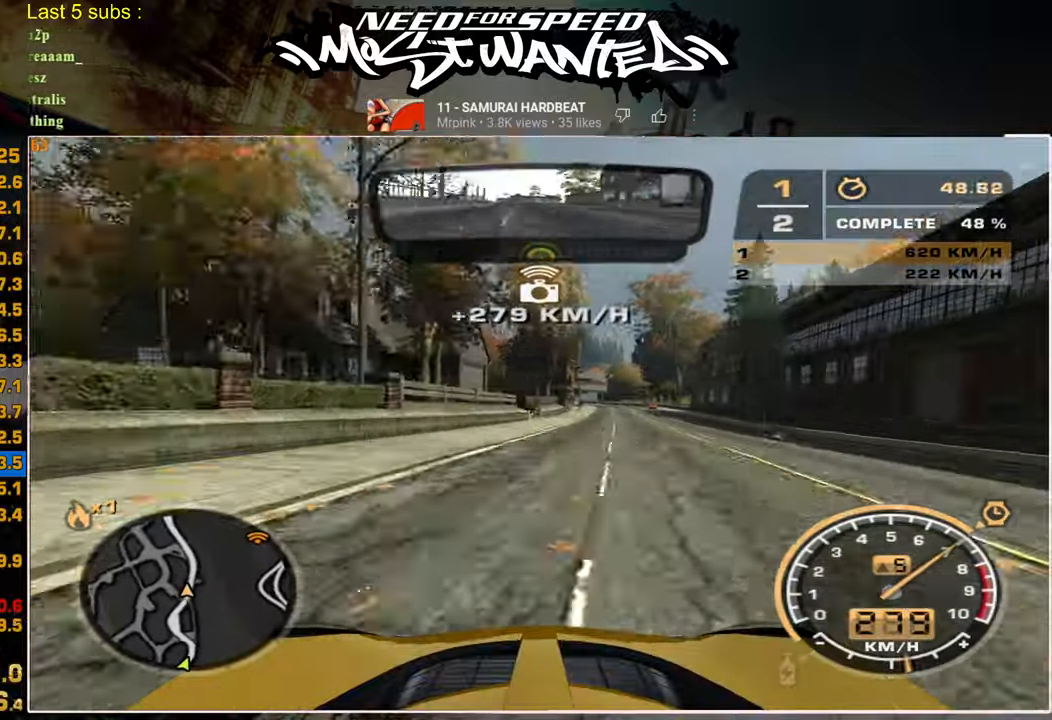
{"buttons": ["R2"], "right_stick": "center", "events": []}
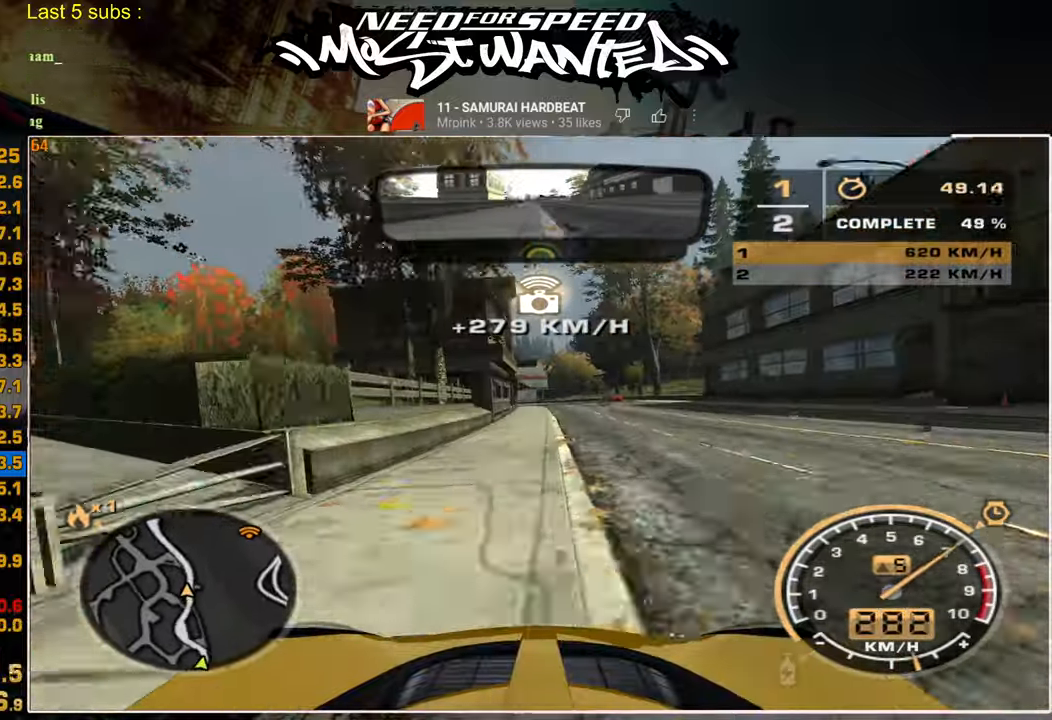
{"buttons": ["R2"], "right_stick": "center", "events": []}
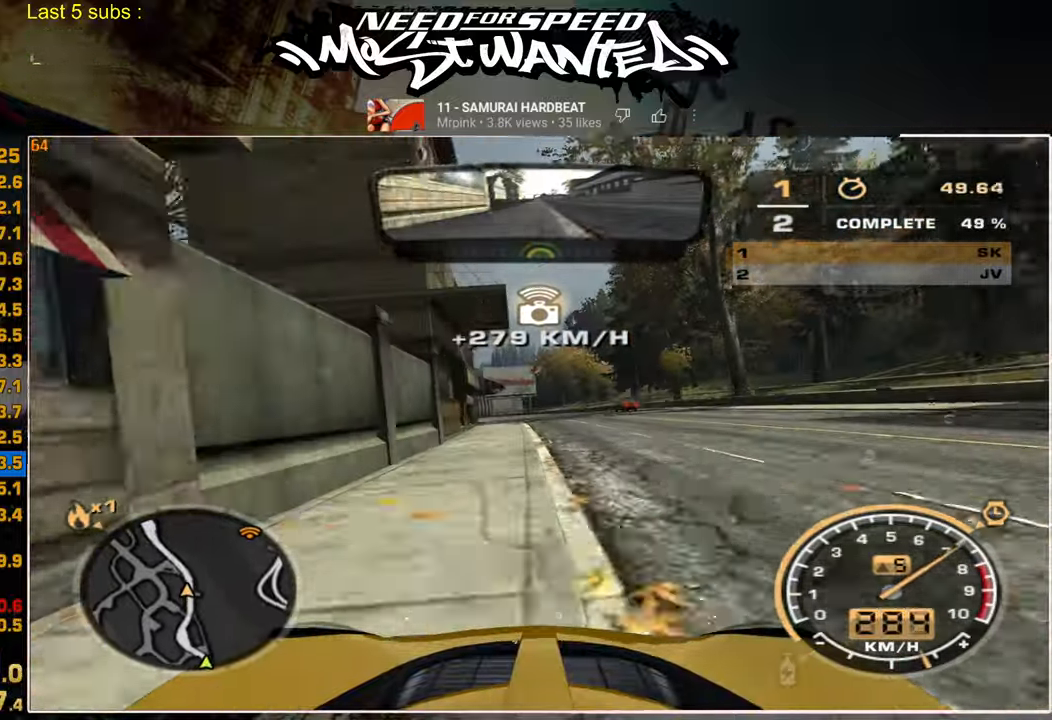
{"buttons": ["R2"], "right_stick": "center", "events": []}
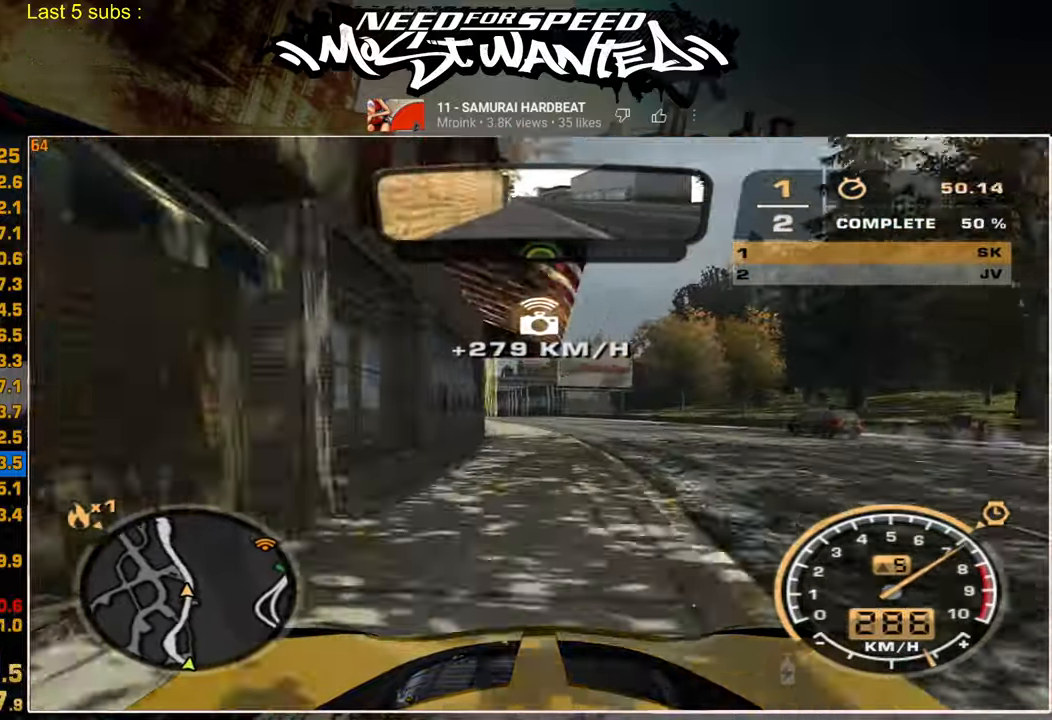
{"buttons": ["R2"], "right_stick": "center", "events": []}